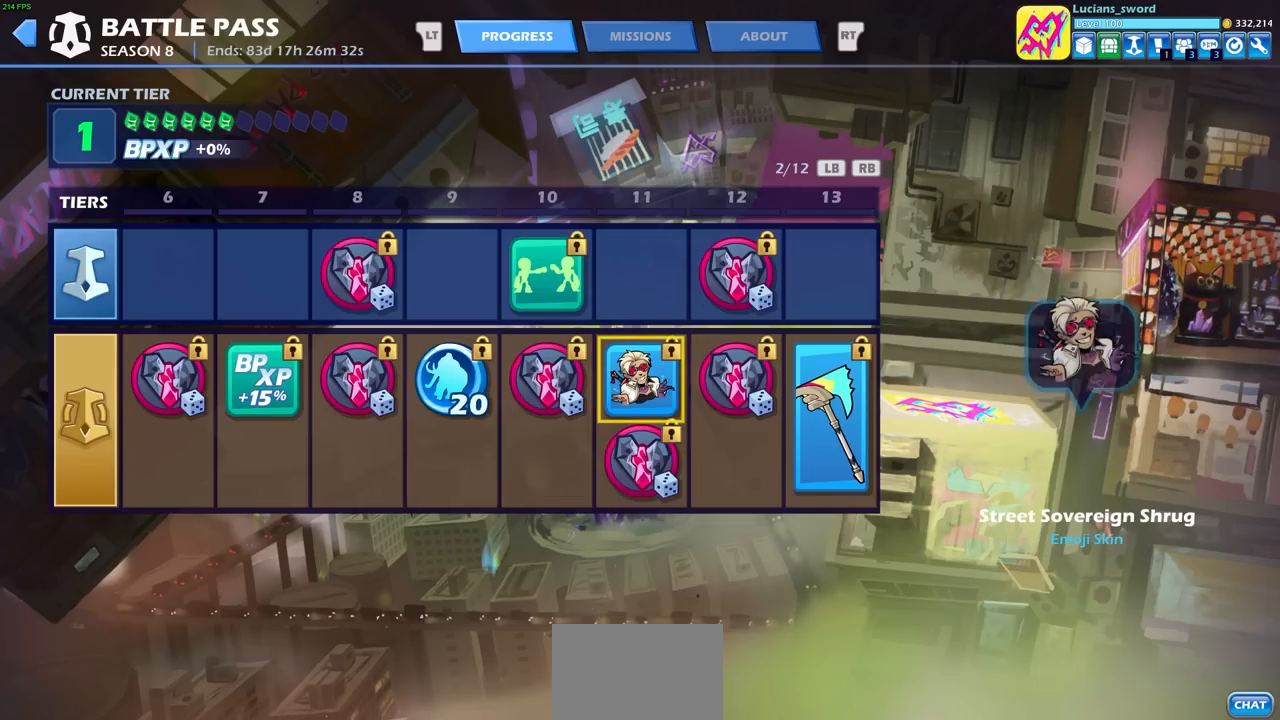
Gameplay with a controller (PlayStation layout); each line is a JSON object with the inputs held at the frame after it. "events" lists button and stick changes between this image and that frame as [ms after this image, input, new state], when the widget could be followed in between. Not read: L3 R3 SELECT right_stick.
{"buttons": [], "left_stick": "center", "events": [[17, "DPAD_RIGHT", "down"], [100, "DPAD_RIGHT", "up"], [183, "DPAD_RIGHT", "down"], [267, "DPAD_RIGHT", "up"], [350, "DPAD_RIGHT", "down"], [450, "DPAD_RIGHT", "up"]]}
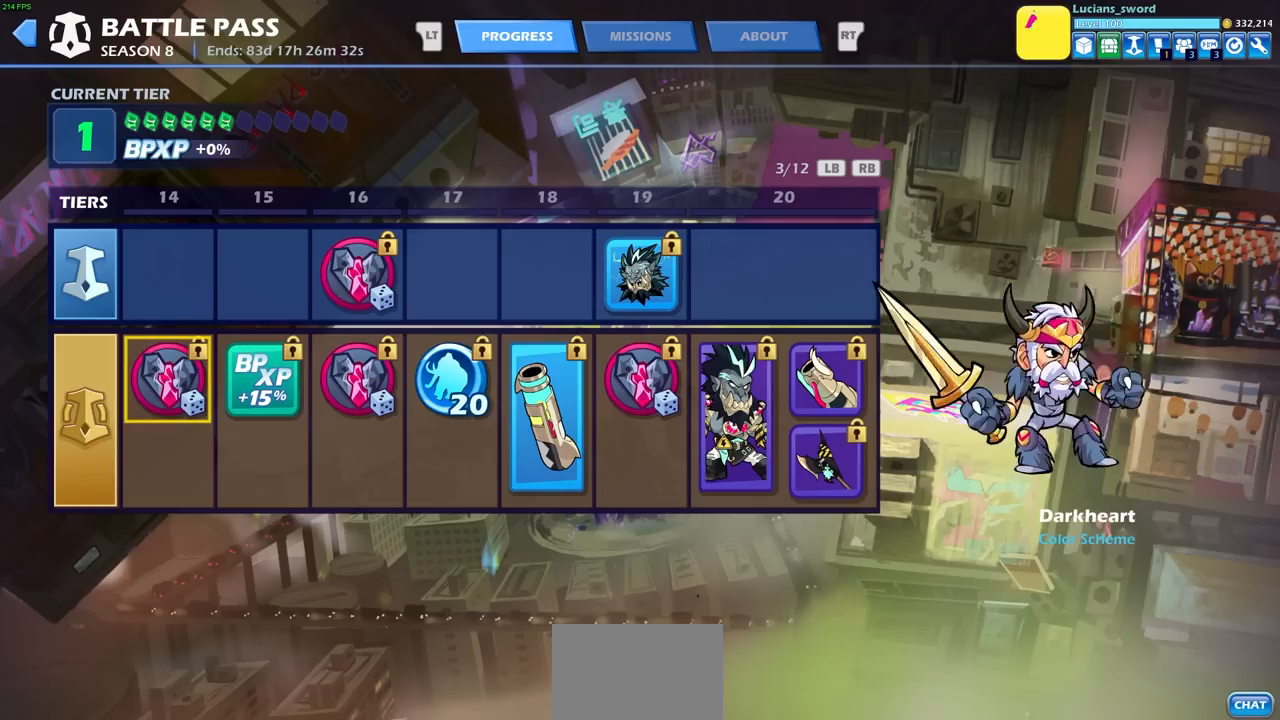
{"buttons": [], "left_stick": "center", "events": [[33, "DPAD_RIGHT", "down"], [100, "DPAD_RIGHT", "up"], [183, "DPAD_RIGHT", "down"], [267, "DPAD_RIGHT", "up"], [400, "DPAD_RIGHT", "down"], [483, "DPAD_RIGHT", "up"]]}
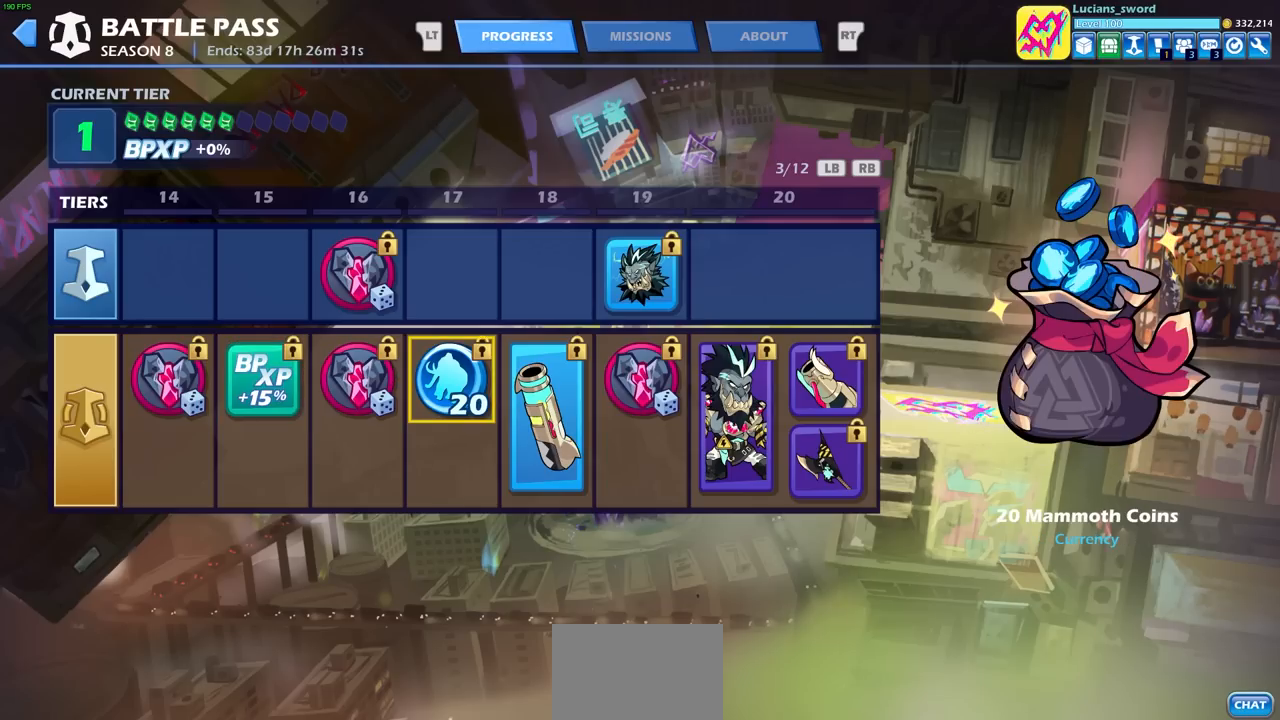
{"buttons": ["DPAD_RIGHT"], "left_stick": "center", "events": [[100, "DPAD_RIGHT", "down"], [183, "DPAD_RIGHT", "up"], [267, "DPAD_RIGHT", "down"], [350, "DPAD_RIGHT", "up"], [417, "DPAD_RIGHT", "down"]]}
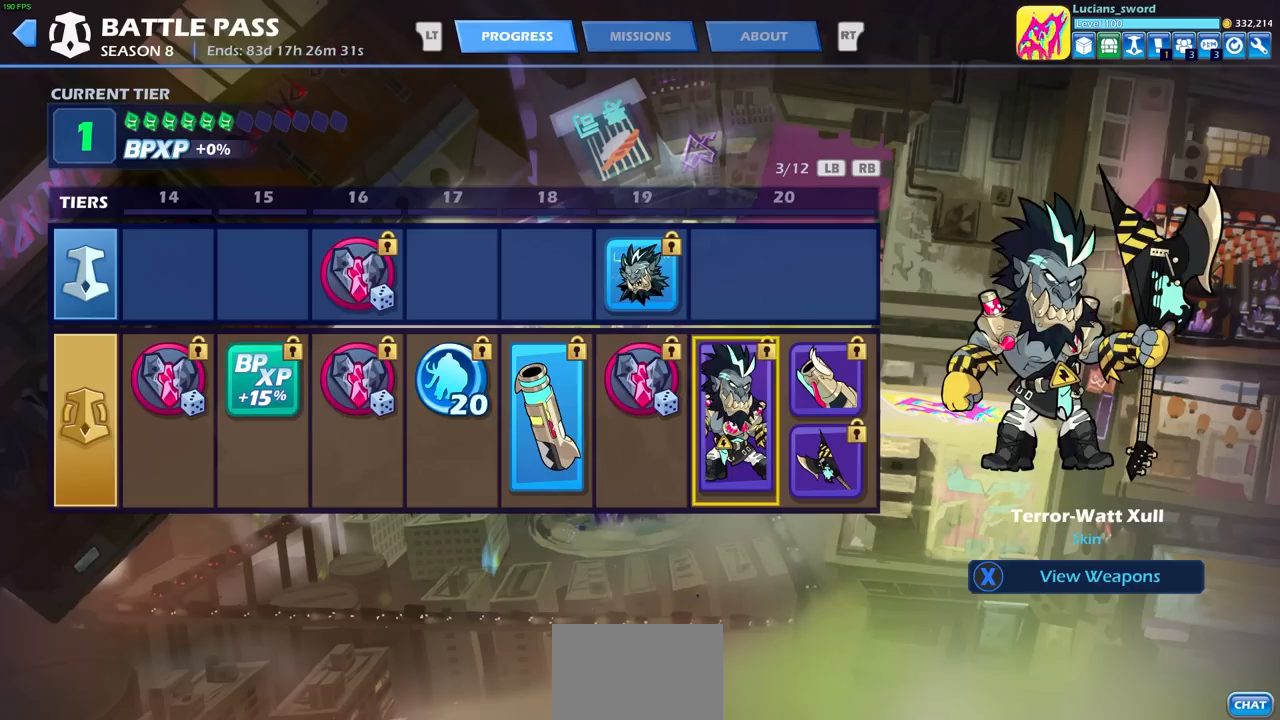
{"buttons": ["DPAD_RIGHT"], "left_stick": "center", "events": [[17, "DPAD_RIGHT", "up"], [117, "DPAD_RIGHT", "down"], [200, "DPAD_RIGHT", "up"], [283, "DPAD_RIGHT", "down"], [367, "DPAD_RIGHT", "up"], [450, "DPAD_RIGHT", "down"]]}
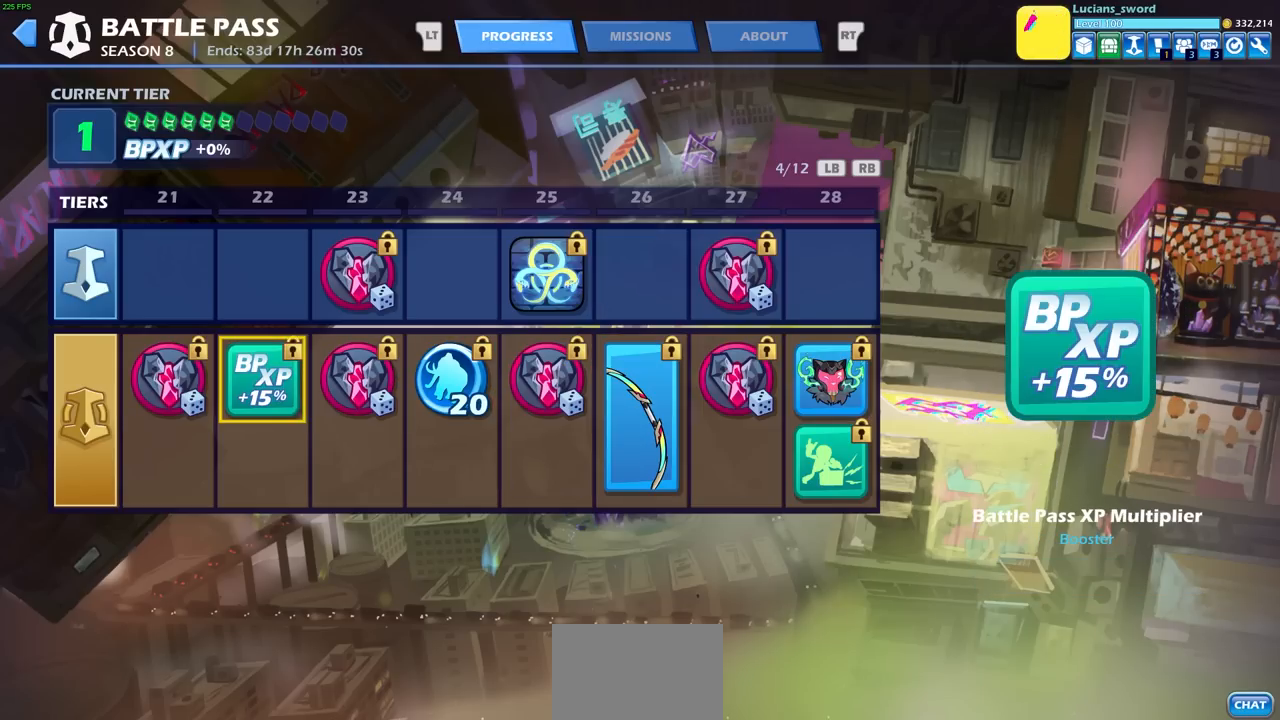
{"buttons": ["DPAD_RIGHT"], "left_stick": "center", "events": [[33, "DPAD_RIGHT", "up"], [133, "DPAD_RIGHT", "down"], [217, "DPAD_RIGHT", "up"], [283, "DPAD_RIGHT", "down"], [367, "DPAD_RIGHT", "up"], [450, "DPAD_RIGHT", "down"]]}
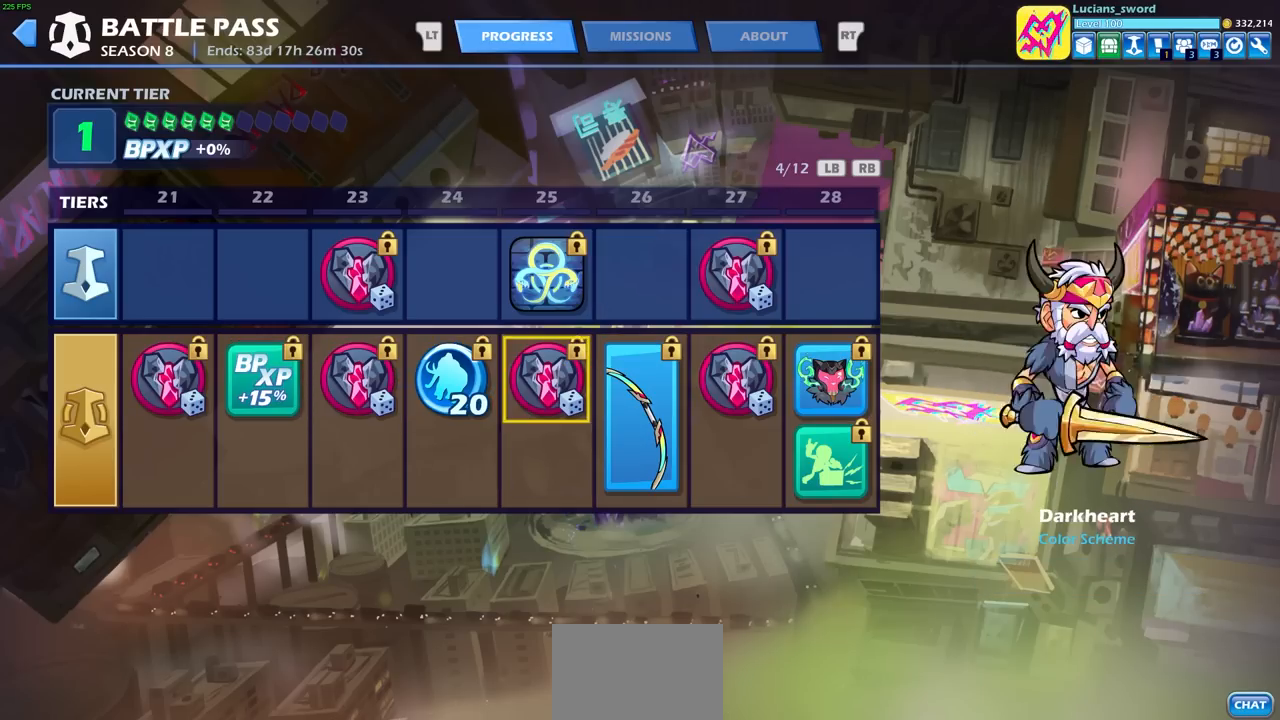
{"buttons": ["DPAD_RIGHT"], "left_stick": "center", "events": [[33, "DPAD_RIGHT", "up"], [117, "DPAD_RIGHT", "down"], [150, "DPAD_RIGHT", "up"], [317, "DPAD_RIGHT", "down"], [400, "DPAD_RIGHT", "up"], [483, "DPAD_RIGHT", "down"]]}
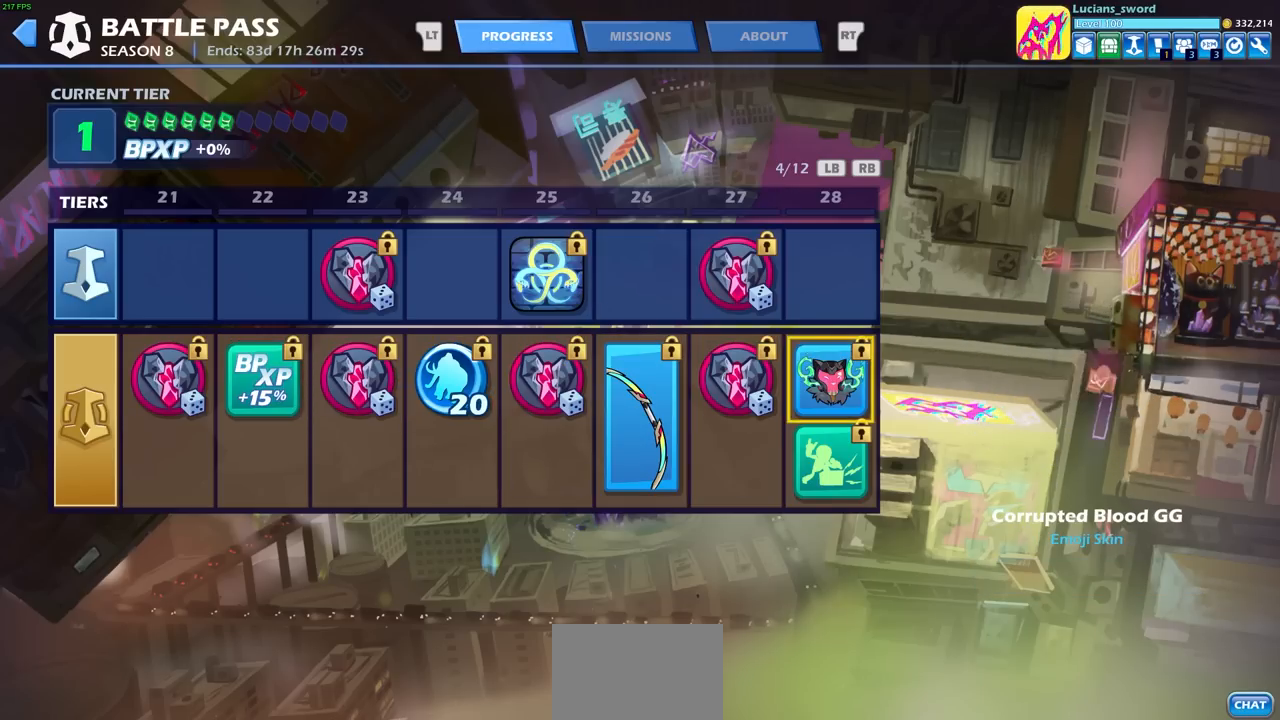
{"buttons": ["DPAD_RIGHT"], "left_stick": "center", "events": [[33, "DPAD_RIGHT", "up"], [267, "DPAD_RIGHT", "down"], [333, "DPAD_RIGHT", "up"], [500, "DPAD_RIGHT", "down"]]}
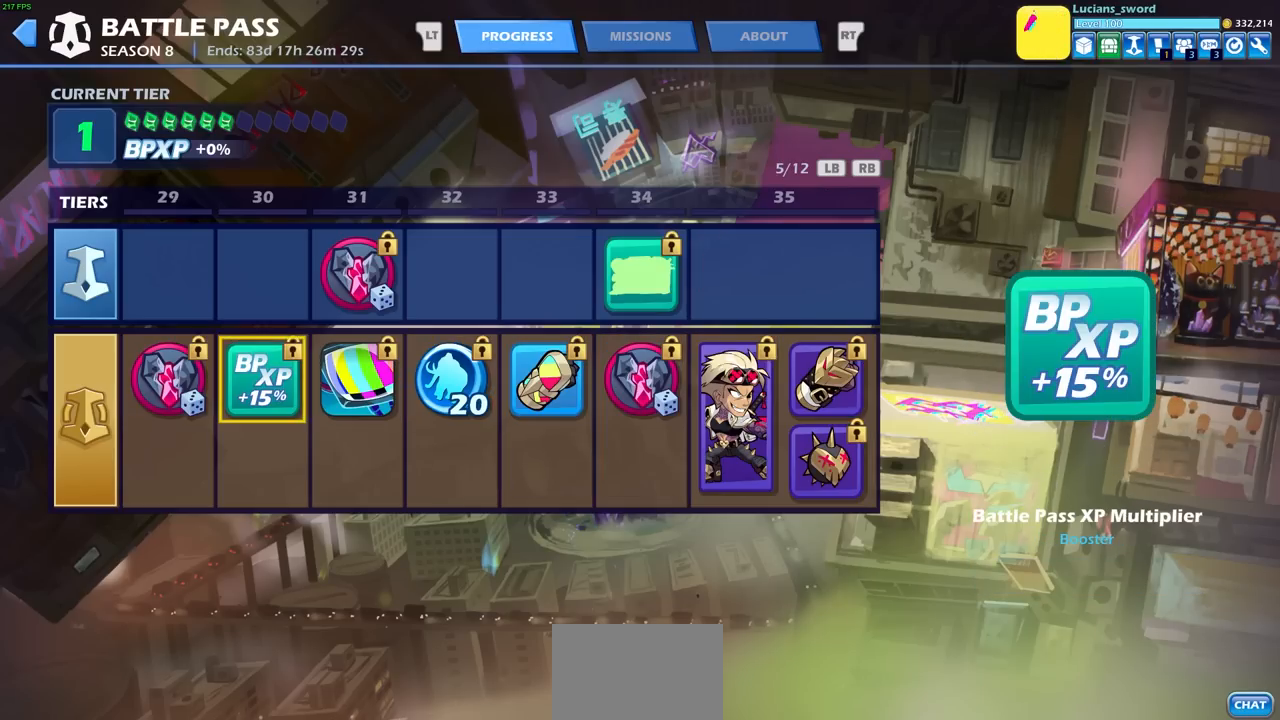
{"buttons": [], "left_stick": "center", "events": [[83, "DPAD_RIGHT", "up"], [183, "DPAD_RIGHT", "down"], [250, "DPAD_RIGHT", "up"], [350, "DPAD_RIGHT", "down"], [417, "DPAD_RIGHT", "up"]]}
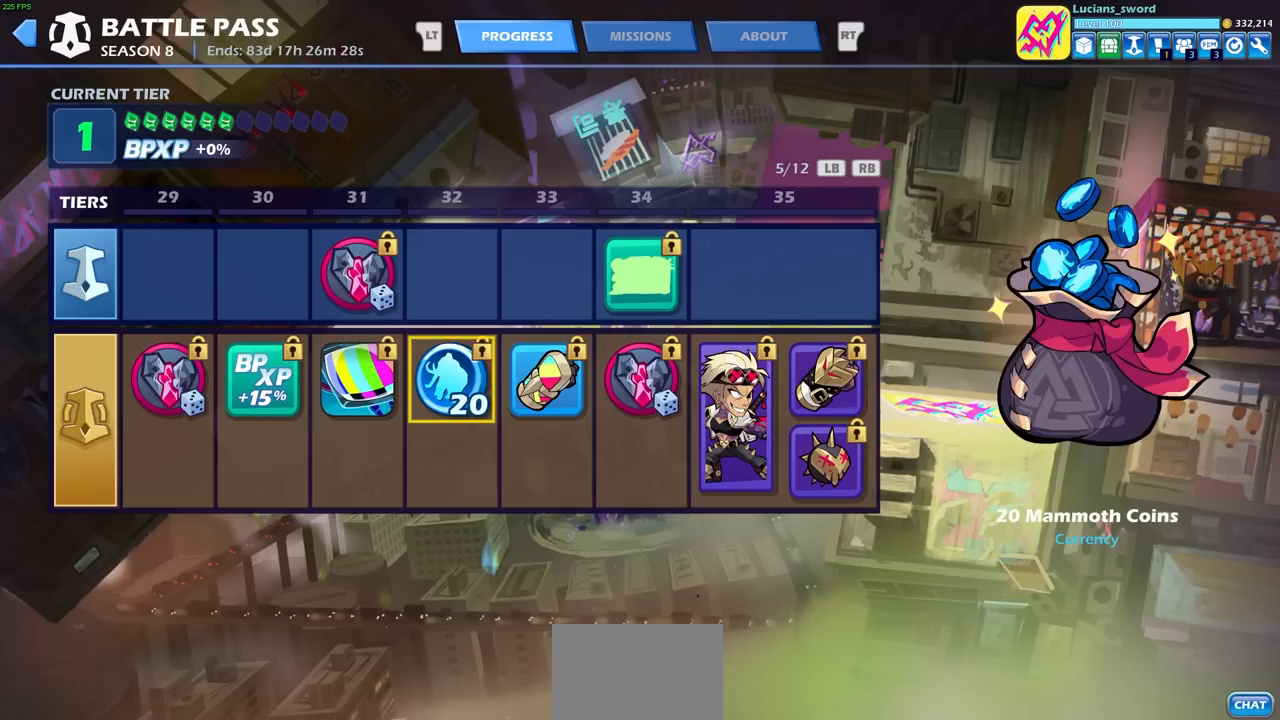
{"buttons": [], "left_stick": "center", "events": [[33, "DPAD_RIGHT", "down"], [117, "DPAD_RIGHT", "up"], [250, "DPAD_RIGHT", "down"], [300, "DPAD_RIGHT", "up"]]}
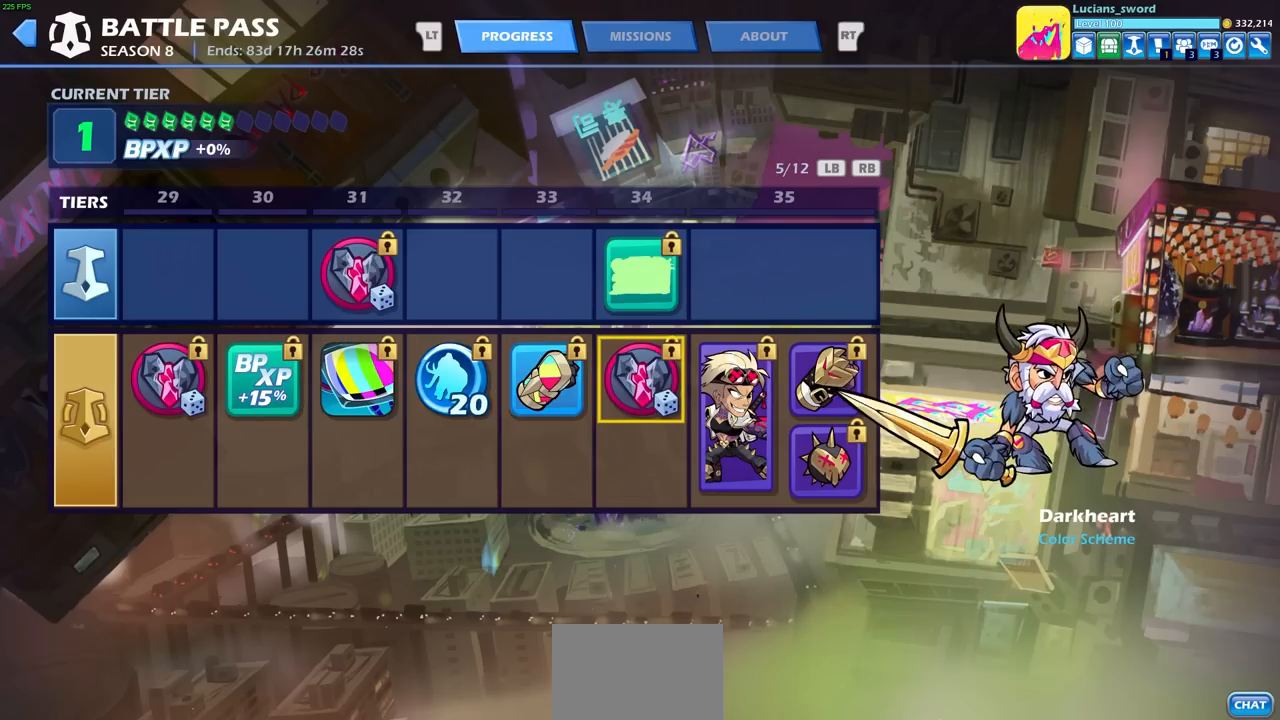
{"buttons": [], "left_stick": "center", "events": [[100, "L1", "down"], [167, "L1", "up"], [283, "L1", "down"], [333, "L1", "up"], [417, "L1", "down"], [500, "L1", "up"]]}
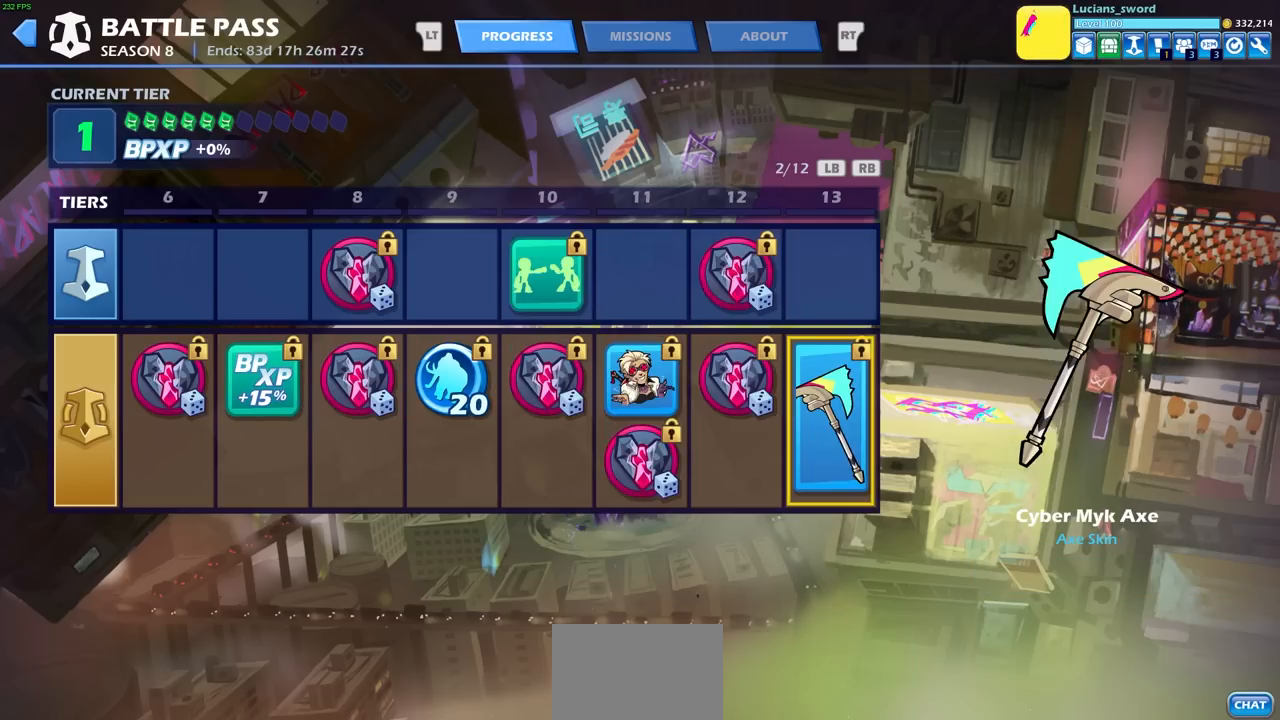
{"buttons": [], "left_stick": "center", "events": [[67, "L1", "down"], [133, "L1", "up"], [233, "L1", "down"], [300, "L1", "up"]]}
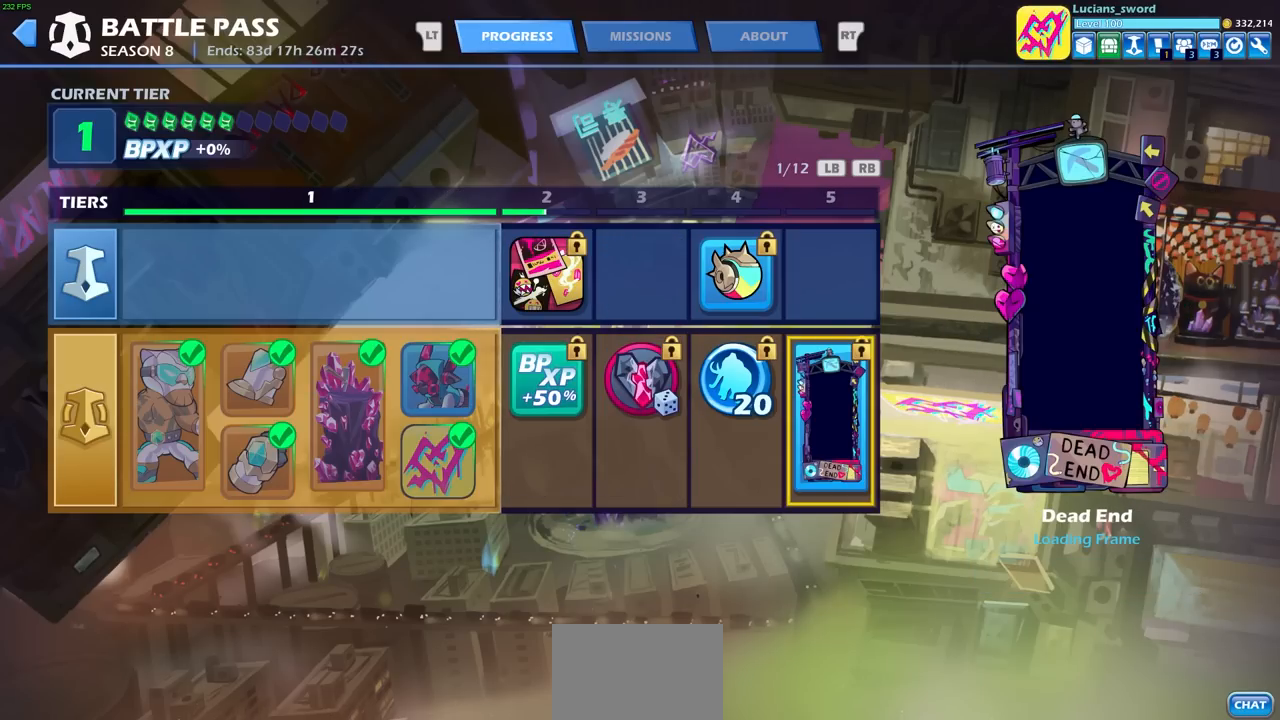
{"buttons": [], "left_stick": "center", "events": [[67, "DPAD_RIGHT", "down"], [150, "DPAD_RIGHT", "up"], [233, "DPAD_RIGHT", "down"], [300, "DPAD_RIGHT", "up"]]}
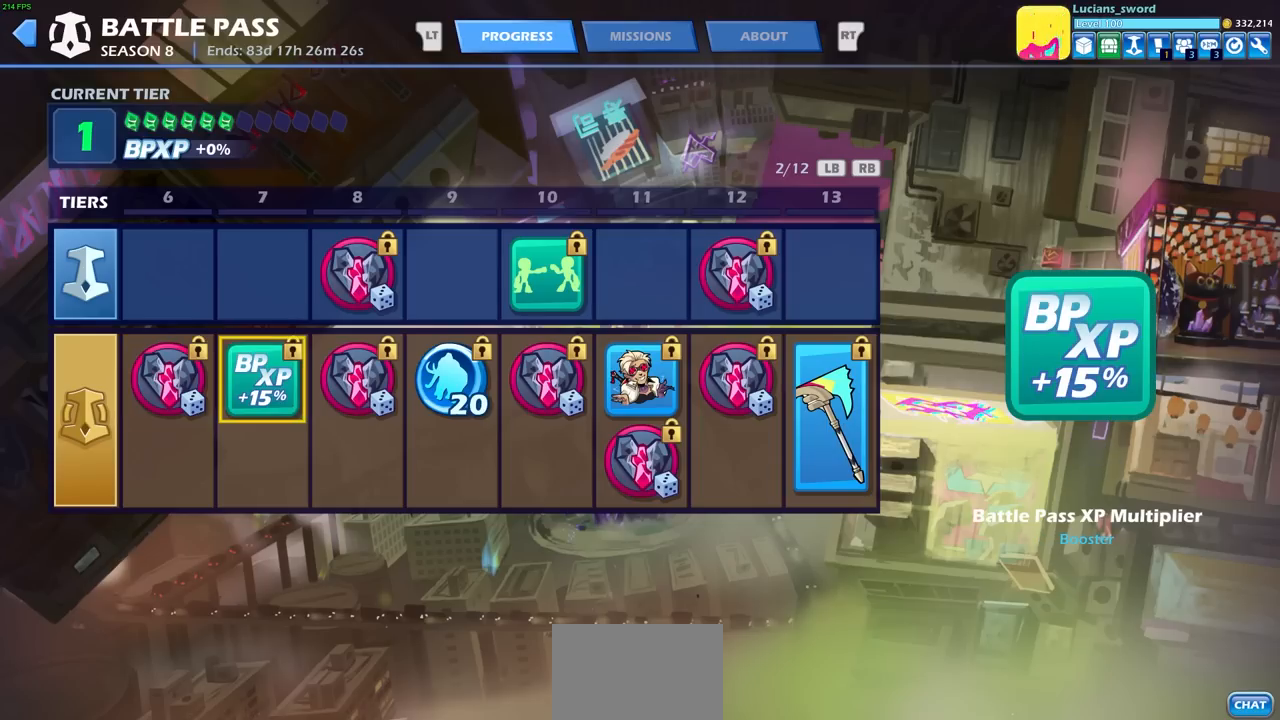
{"buttons": ["DPAD_LEFT"], "left_stick": "center", "events": [[100, "DPAD_LEFT", "down"], [167, "DPAD_LEFT", "up"], [283, "DPAD_LEFT", "down"], [350, "DPAD_LEFT", "up"], [467, "DPAD_LEFT", "down"]]}
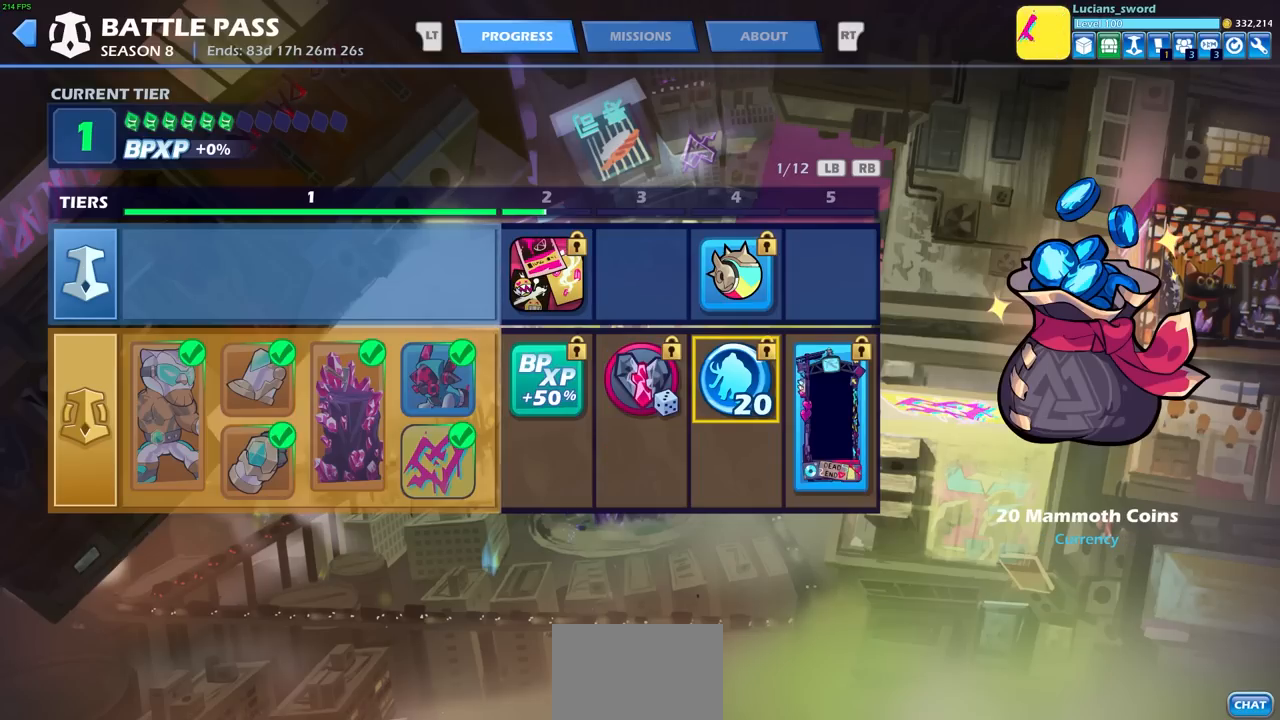
{"buttons": [], "left_stick": "center", "events": [[50, "DPAD_LEFT", "up"]]}
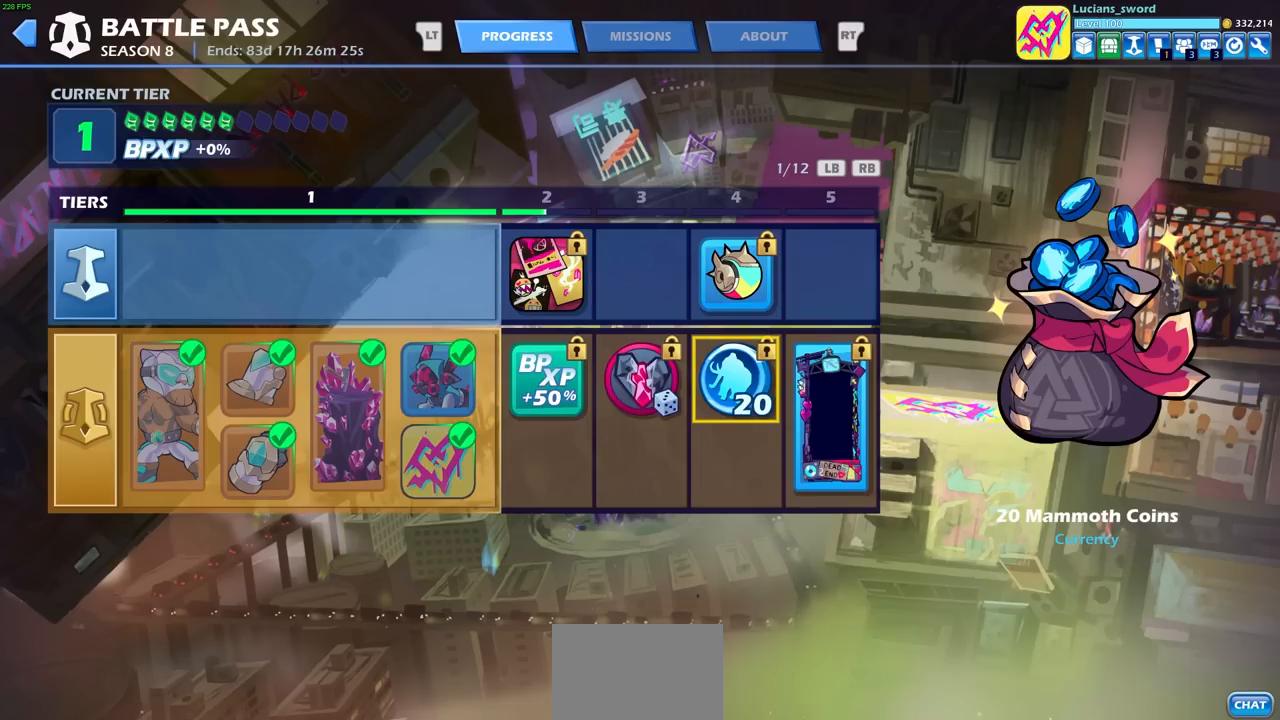
{"buttons": ["DPAD_LEFT"], "left_stick": "center", "events": [[33, "DPAD_RIGHT", "down"], [117, "DPAD_RIGHT", "up"], [217, "DPAD_RIGHT", "down"], [267, "DPAD_RIGHT", "up"], [433, "DPAD_LEFT", "down"]]}
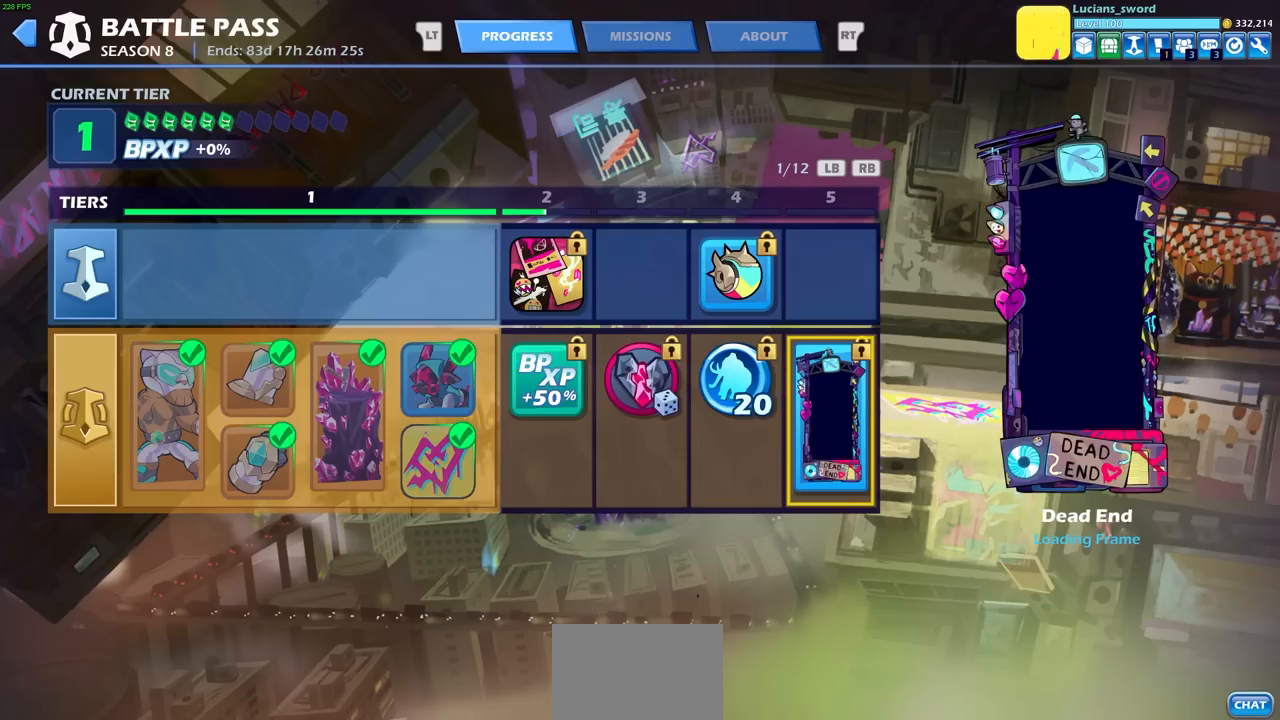
{"buttons": [], "left_stick": "center", "events": [[17, "DPAD_LEFT", "up"], [100, "DPAD_LEFT", "down"], [167, "DPAD_LEFT", "up"], [250, "DPAD_LEFT", "down"], [333, "DPAD_LEFT", "up"], [400, "DPAD_LEFT", "down"], [483, "DPAD_LEFT", "up"]]}
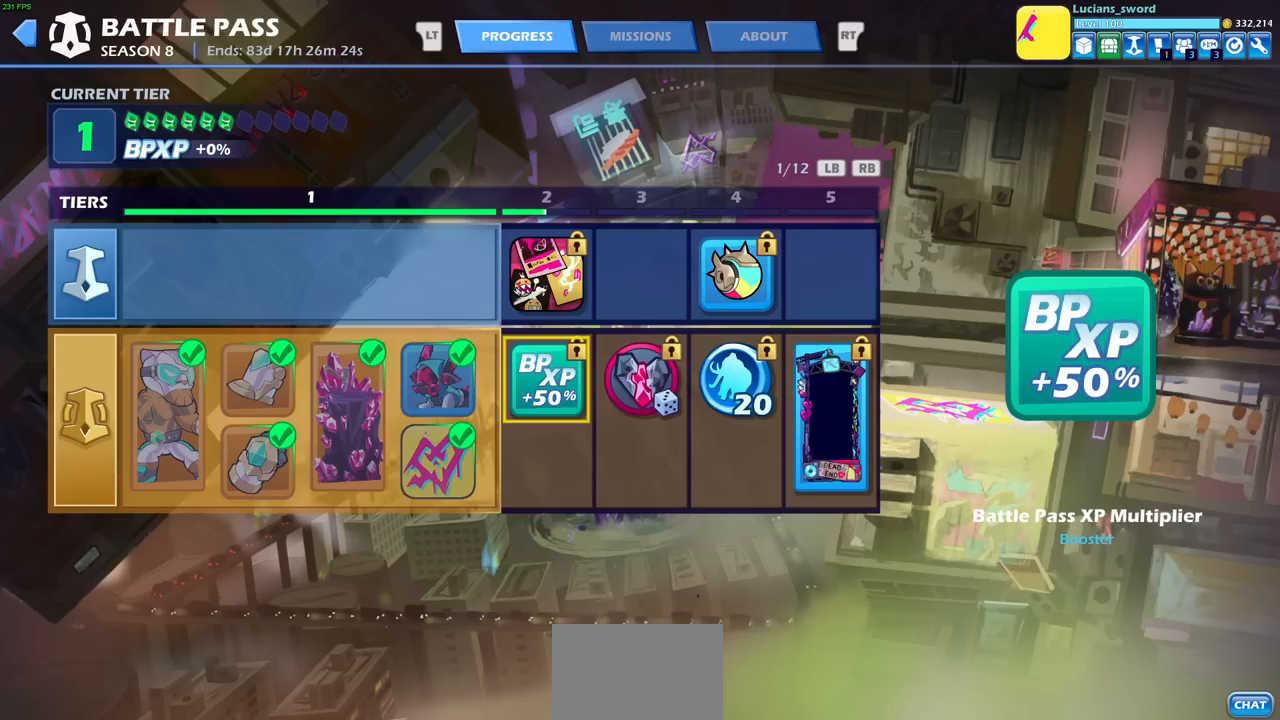
{"buttons": [], "left_stick": "center", "events": [[50, "DPAD_LEFT", "down"], [117, "DPAD_LEFT", "up"]]}
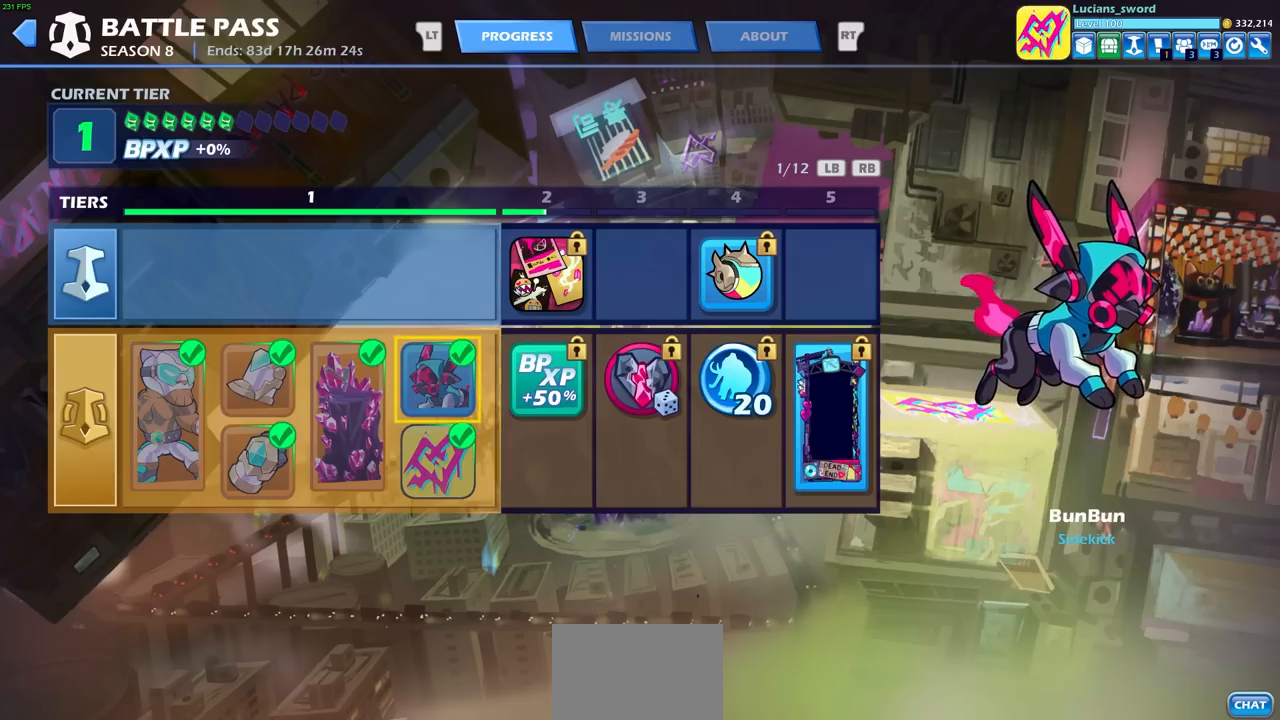
{"buttons": [], "left_stick": "center", "events": [[50, "CIRCLE", "down"], [150, "CIRCLE", "up"]]}